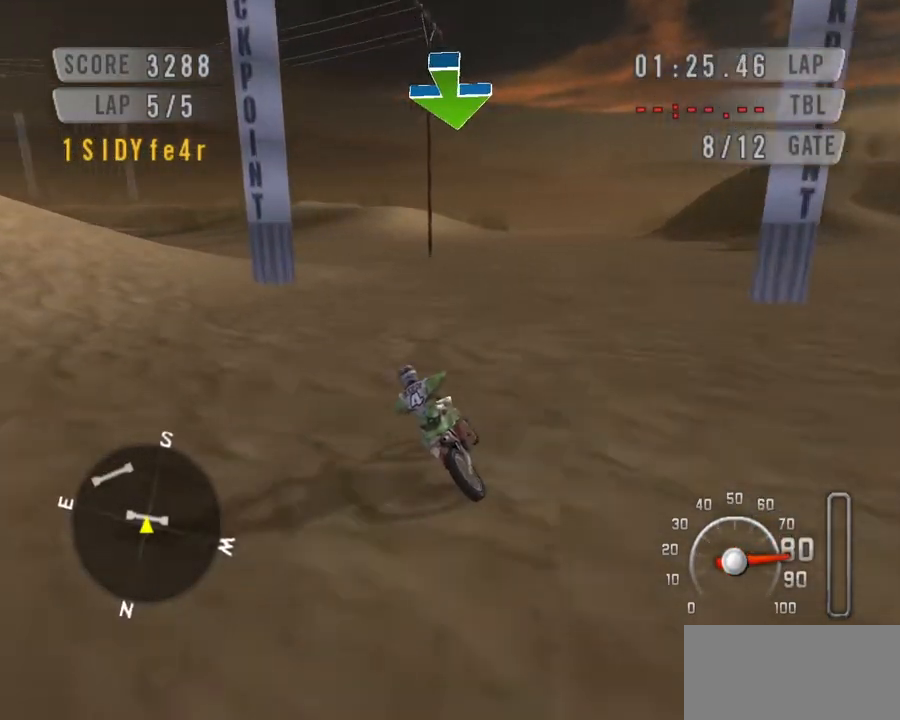
Gameplay with keyboard; each line is a JSON object with the keys held at the frame after it. "events" lists presses ("down") and releases ("up") of "c", "ctrl", "down", "left", "right", "space" and "up" between this image and that frame as [ms after this image, input, new state], when the widget could be followed in between. No other keys are recorded. Mouse input is not recorded.
{"keys": ["left", "space"], "events": [[400, "down", "up"]]}
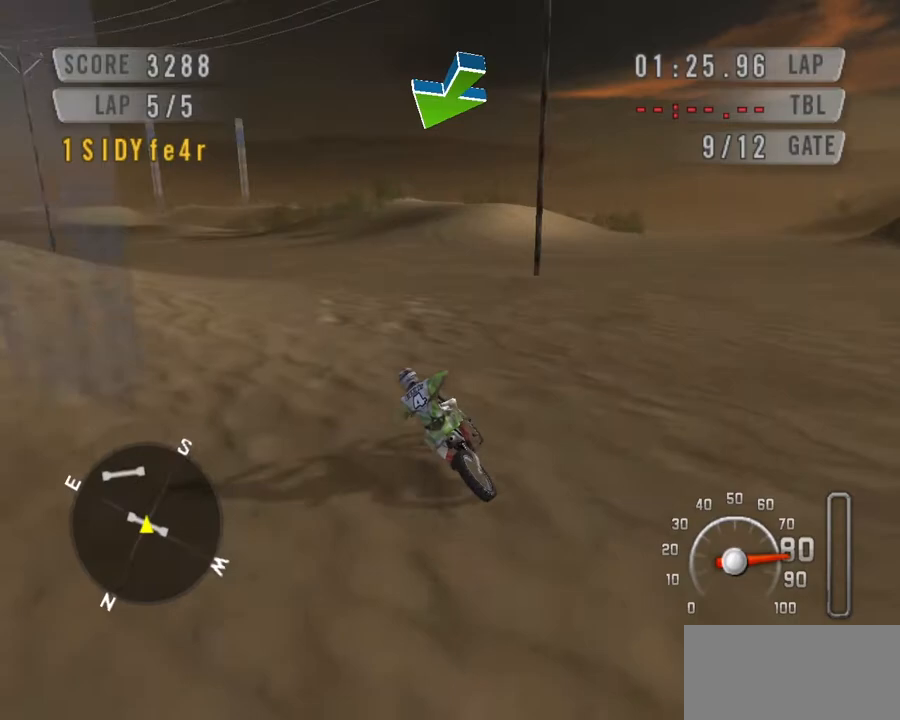
{"keys": ["down", "left", "space"], "events": [[267, "down", "down"]]}
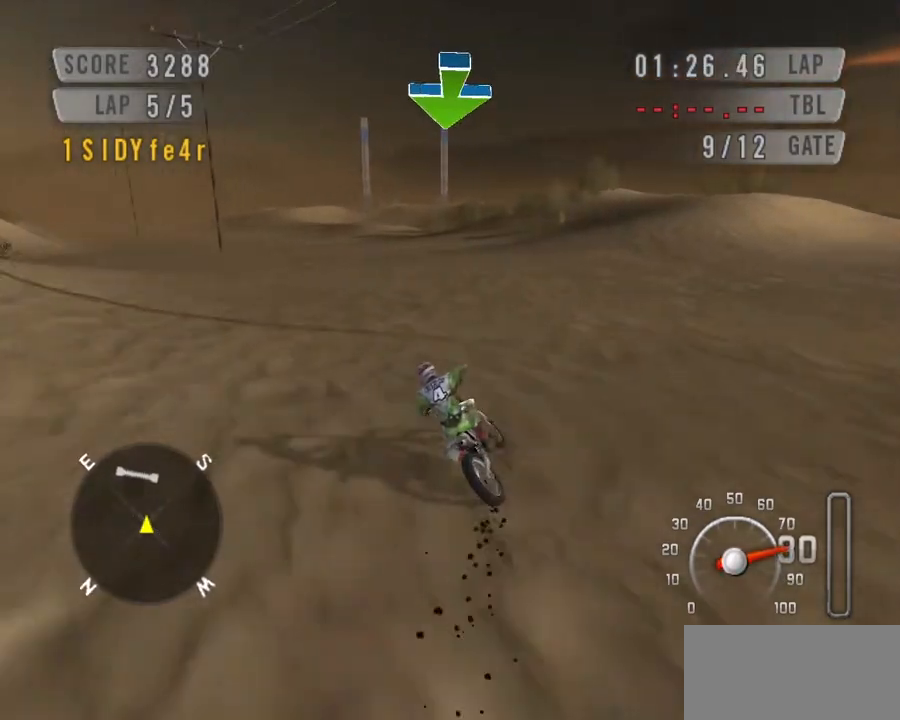
{"keys": ["down", "space"], "events": [[467, "left", "up"]]}
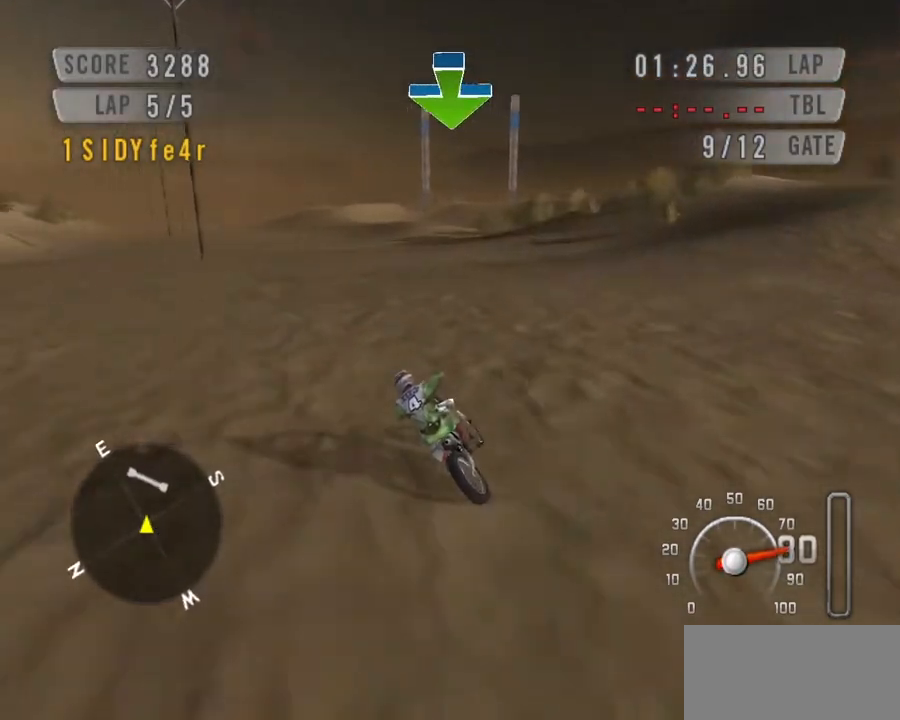
{"keys": ["down", "space"], "events": []}
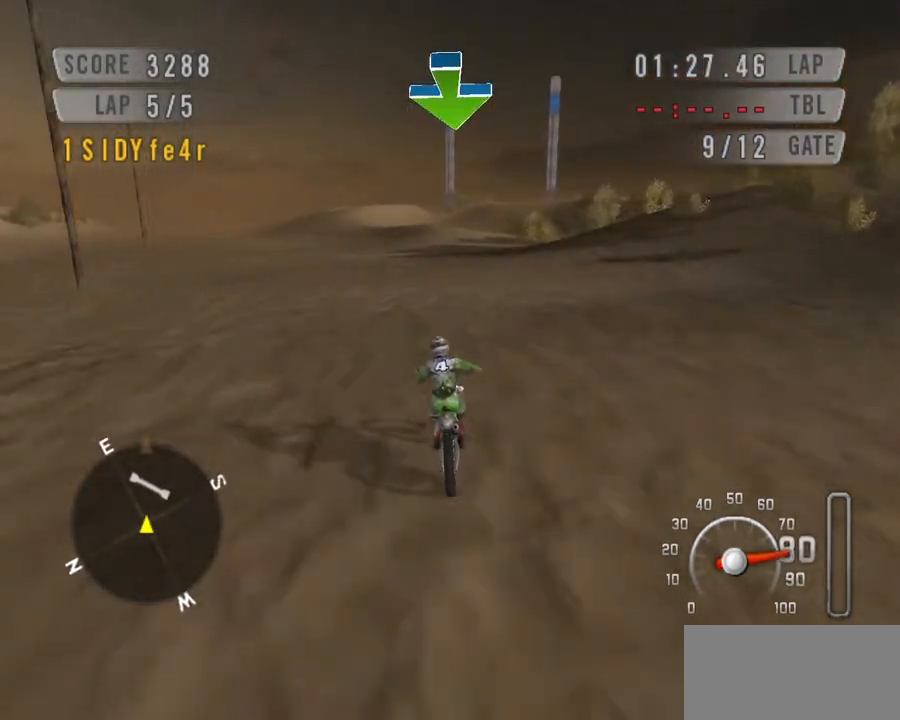
{"keys": ["down", "space"], "events": []}
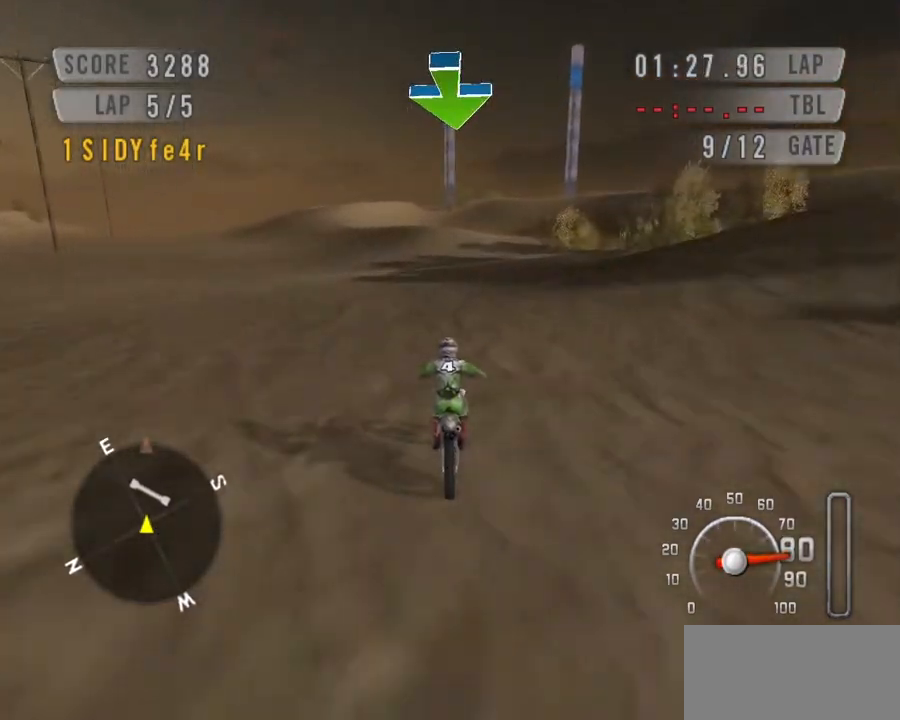
{"keys": ["down", "space"], "events": [[100, "right", "down"], [367, "right", "up"]]}
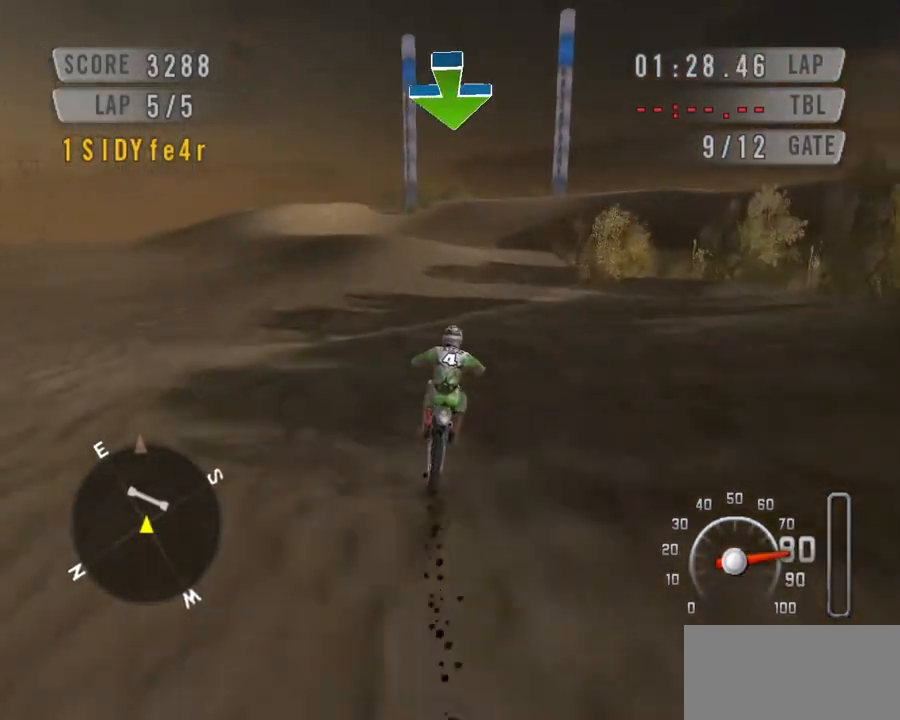
{"keys": ["down", "right", "space"], "events": [[33, "right", "down"], [200, "right", "up"], [333, "right", "down"]]}
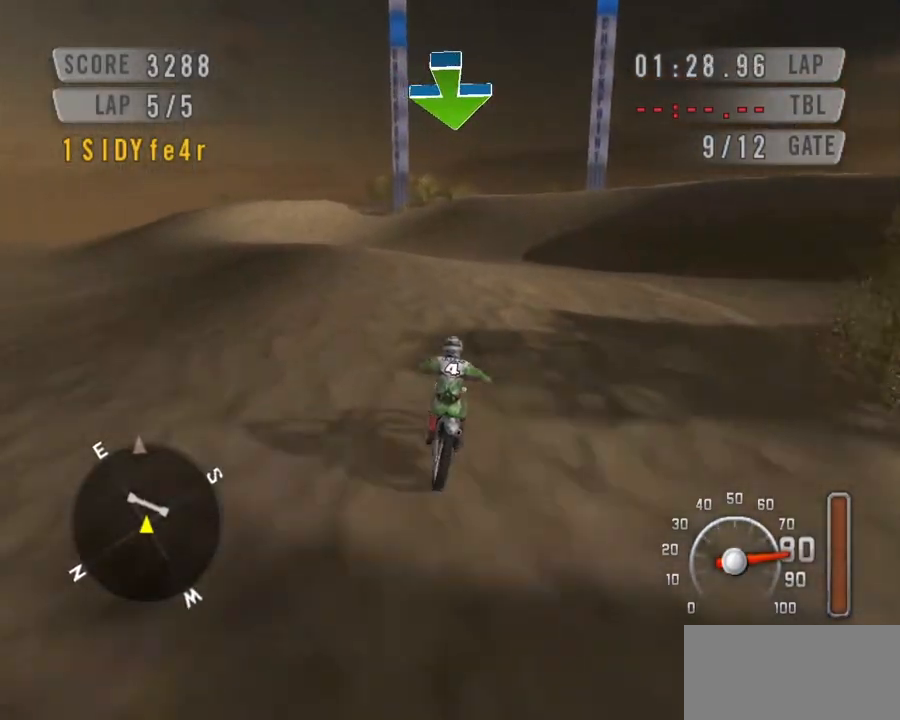
{"keys": ["down", "space"], "events": [[133, "right", "up"], [367, "left", "down"], [467, "left", "up"]]}
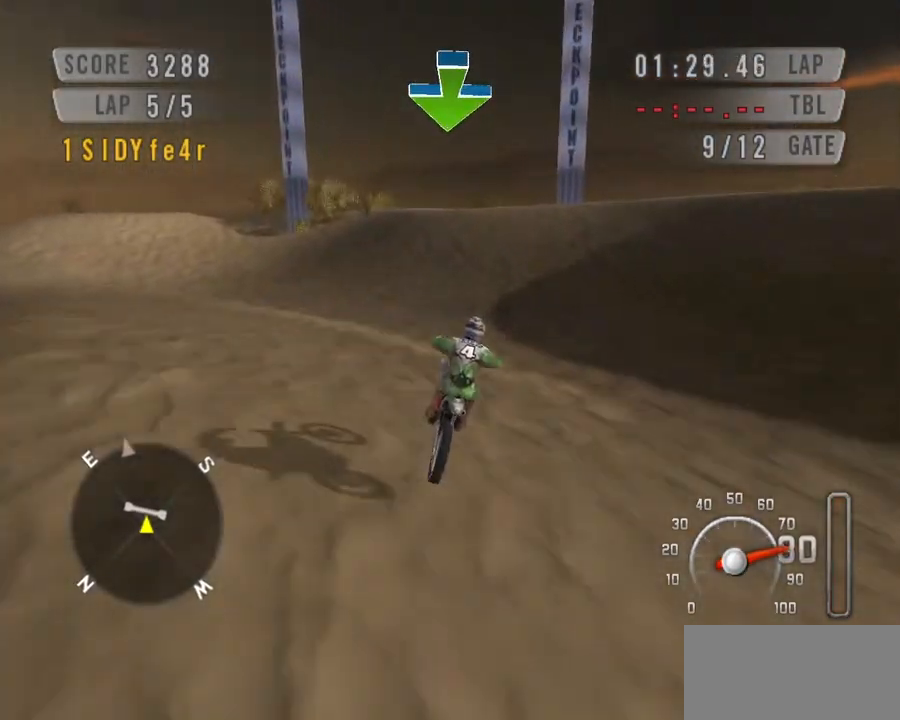
{"keys": ["down", "space"], "events": []}
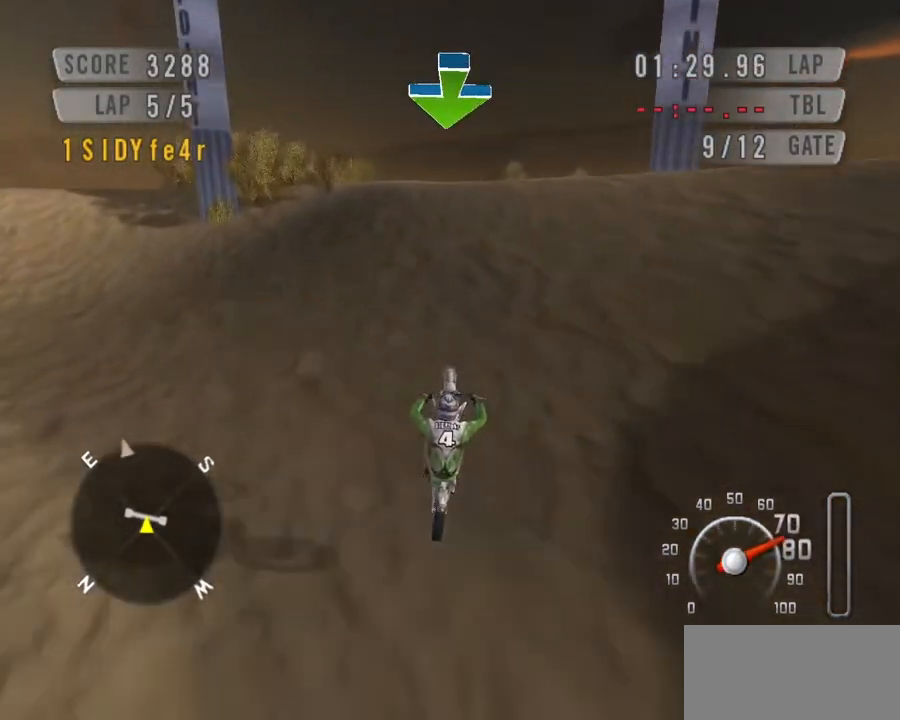
{"keys": ["down", "space"], "events": []}
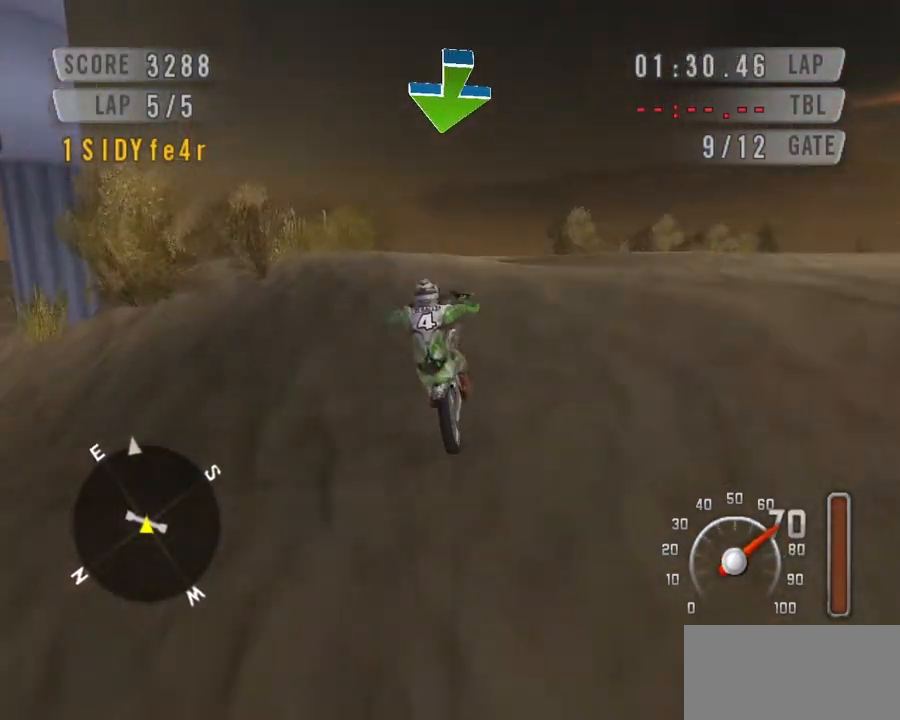
{"keys": ["left", "space"], "events": [[100, "right", "down"], [233, "down", "up"], [467, "right", "up"], [500, "left", "down"]]}
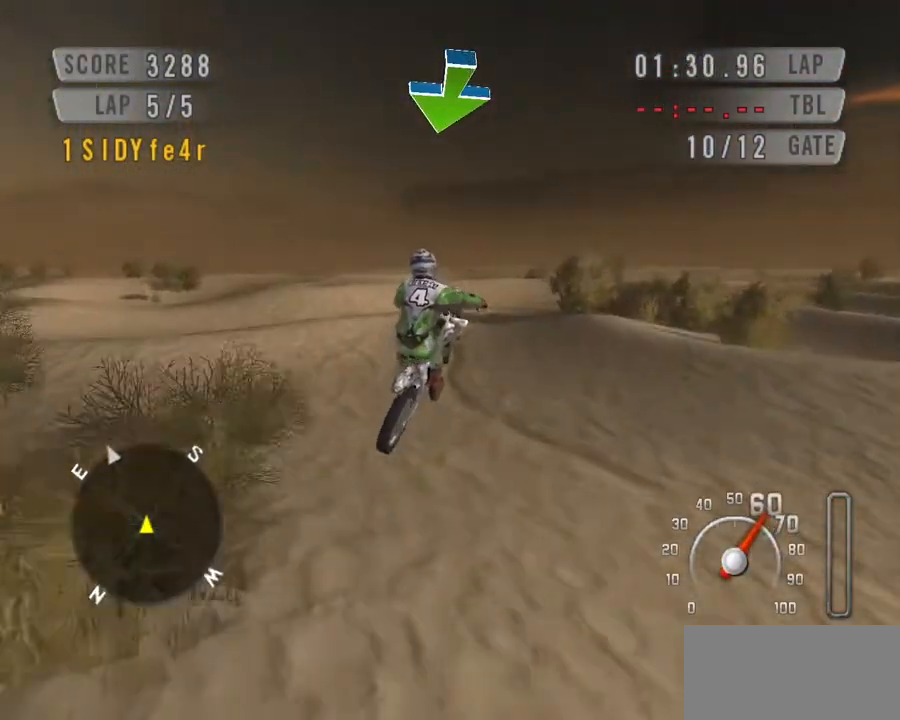
{"keys": ["left", "space"], "events": []}
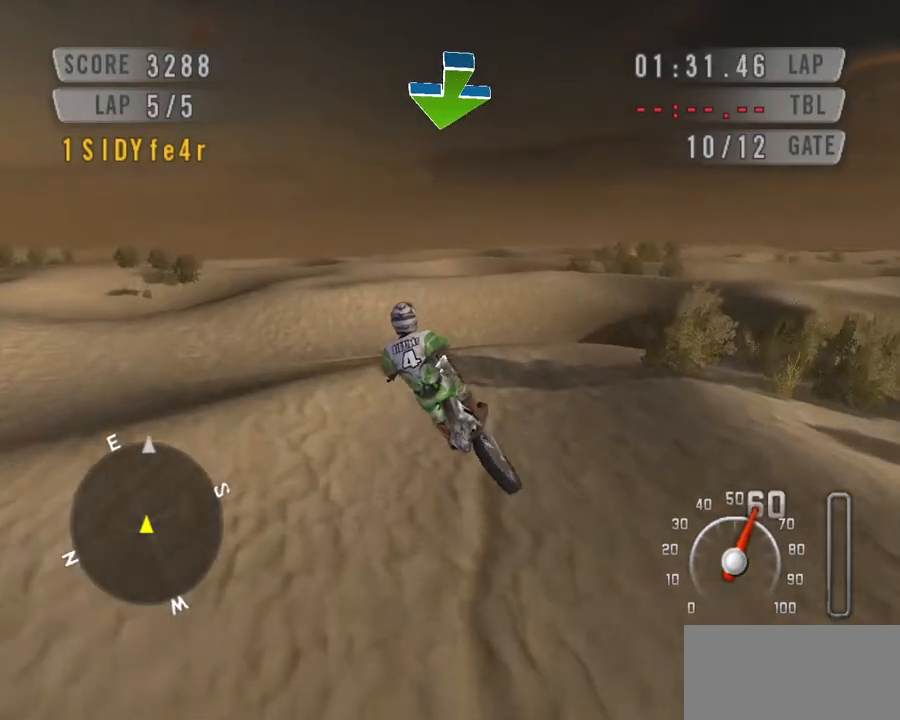
{"keys": ["space"], "events": [[100, "left", "up"], [100, "right", "down"], [400, "right", "up"]]}
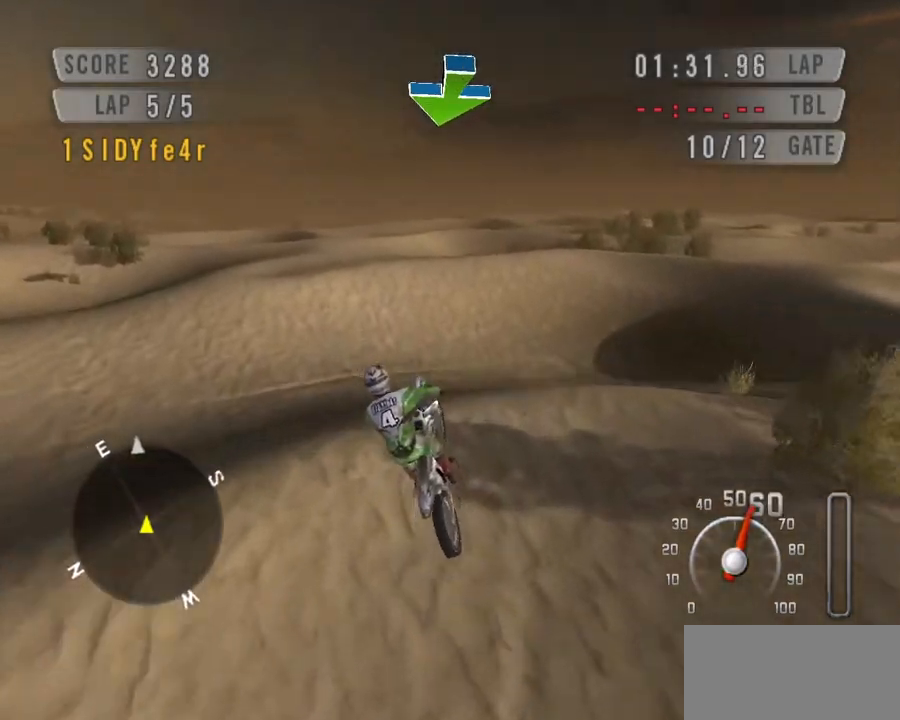
{"keys": ["space"], "events": [[267, "left", "down"], [400, "left", "up"]]}
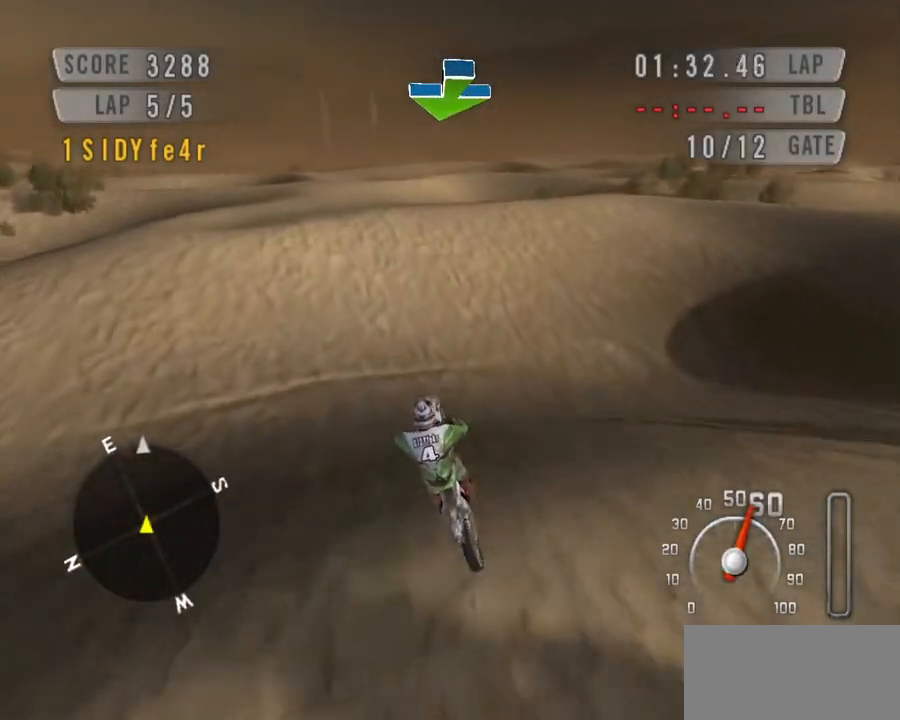
{"keys": ["down", "space"], "events": [[267, "down", "down"]]}
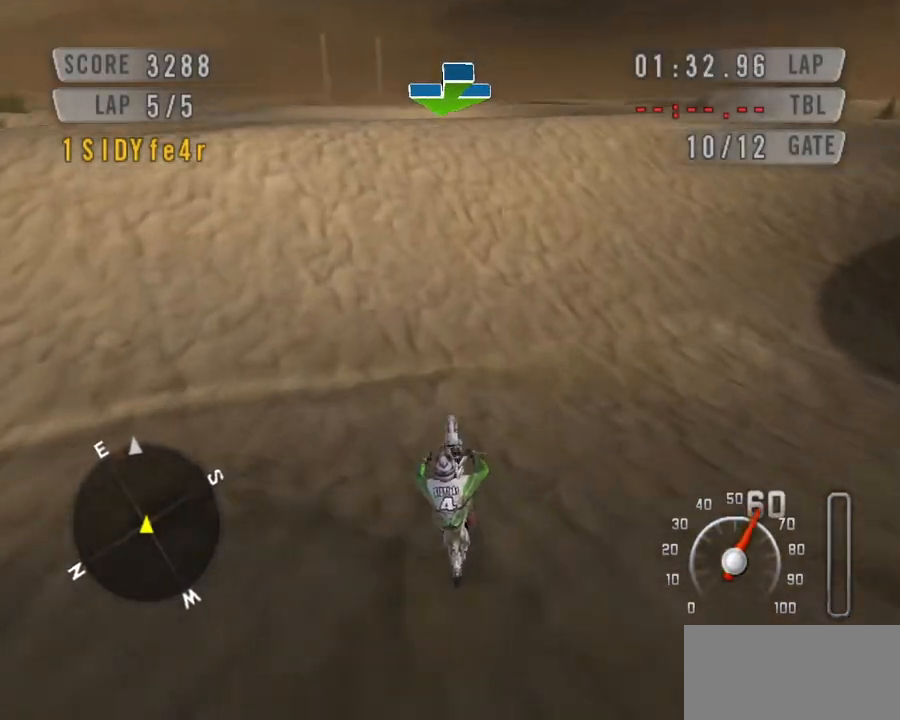
{"keys": ["down", "left", "space"], "events": [[133, "left", "down"], [267, "left", "up"], [400, "left", "down"]]}
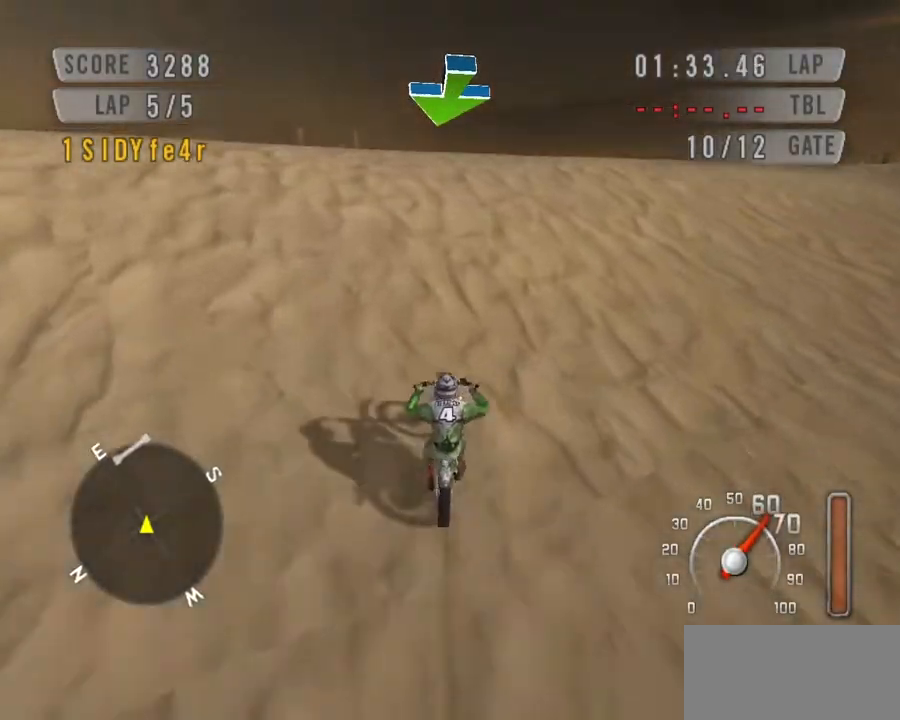
{"keys": ["down", "left", "space"], "events": [[67, "left", "up"], [167, "left", "down"], [367, "left", "up"], [467, "left", "down"]]}
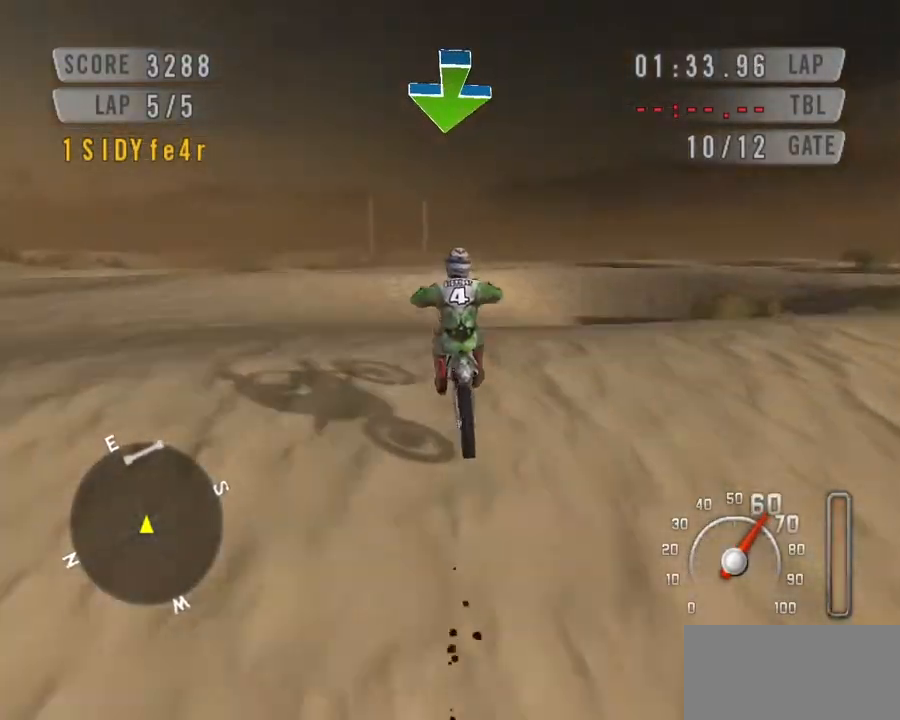
{"keys": ["space", "up"], "events": [[67, "down", "up"], [367, "left", "up"], [367, "up", "down"]]}
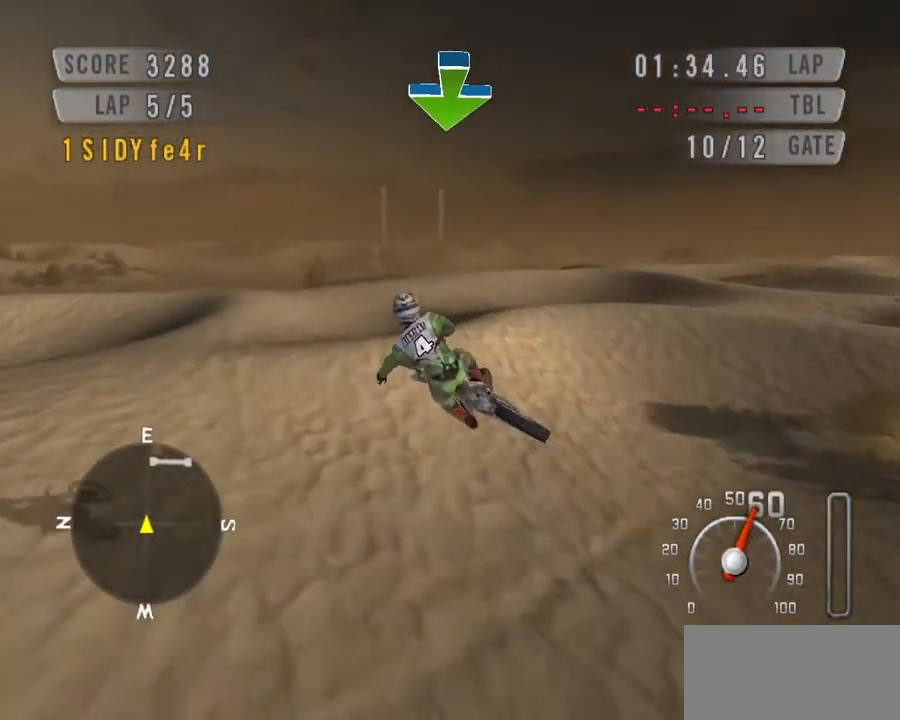
{"keys": ["left", "space"], "events": [[400, "left", "down"], [400, "up", "up"]]}
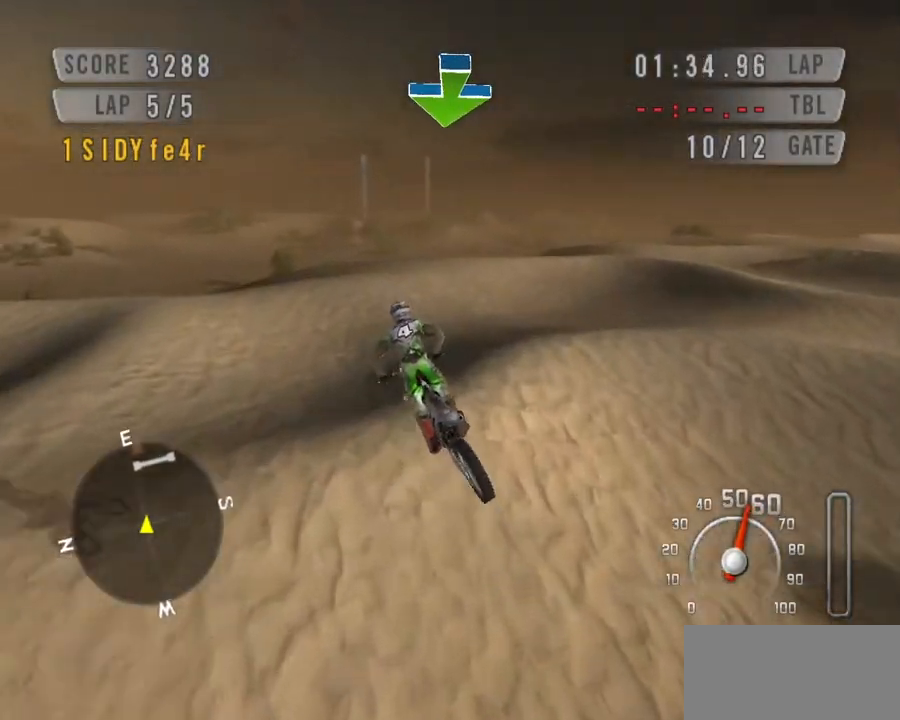
{"keys": ["down", "space"], "events": [[100, "left", "up"], [233, "down", "down"]]}
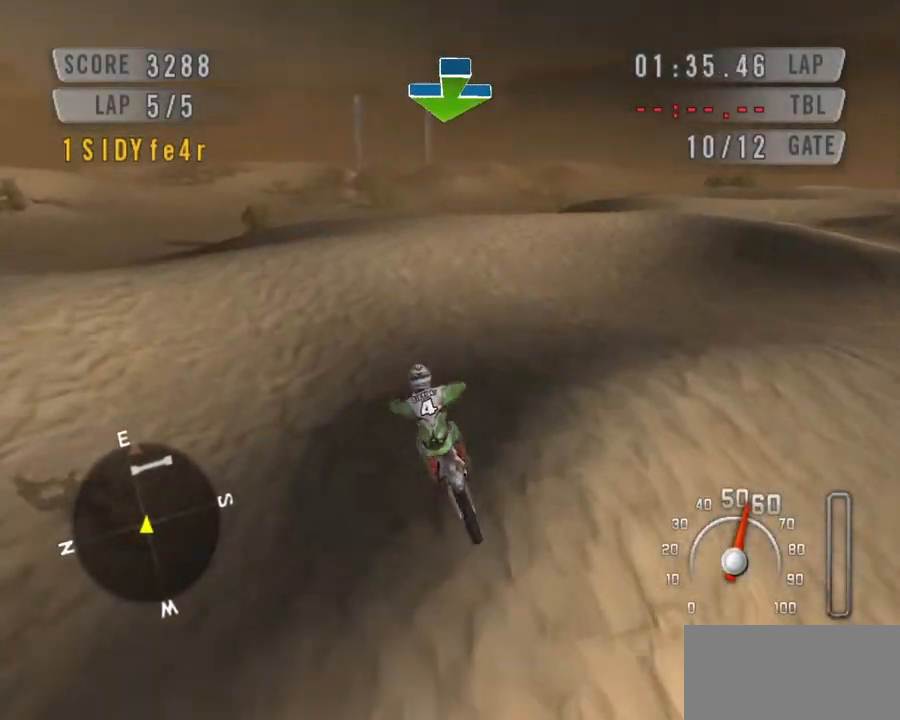
{"keys": ["down", "left", "space"], "events": [[433, "left", "down"]]}
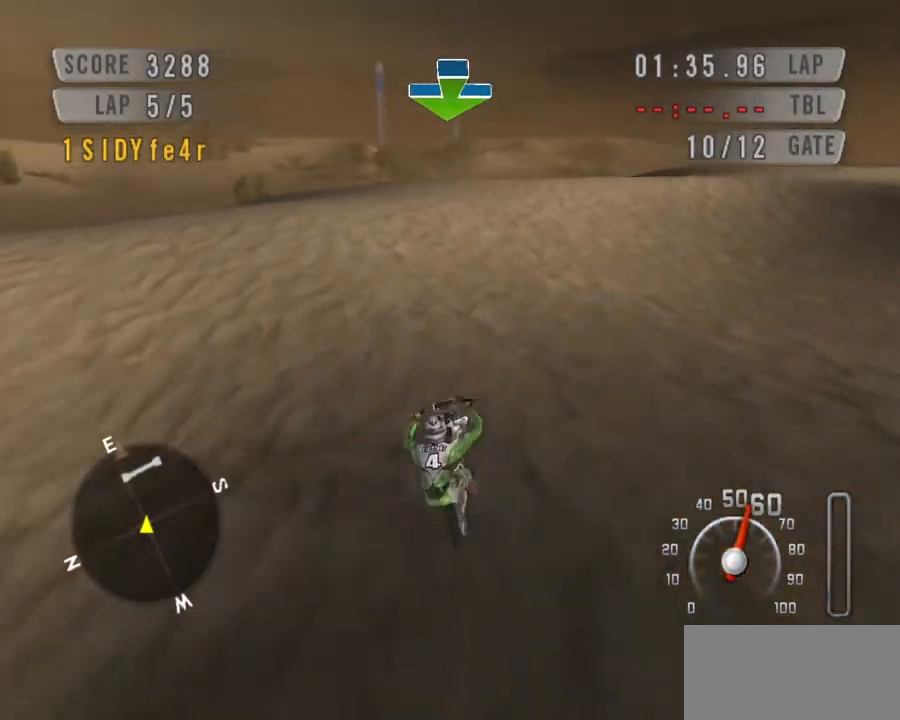
{"keys": ["down", "space"], "events": [[67, "left", "up"], [200, "left", "down"], [300, "left", "up"]]}
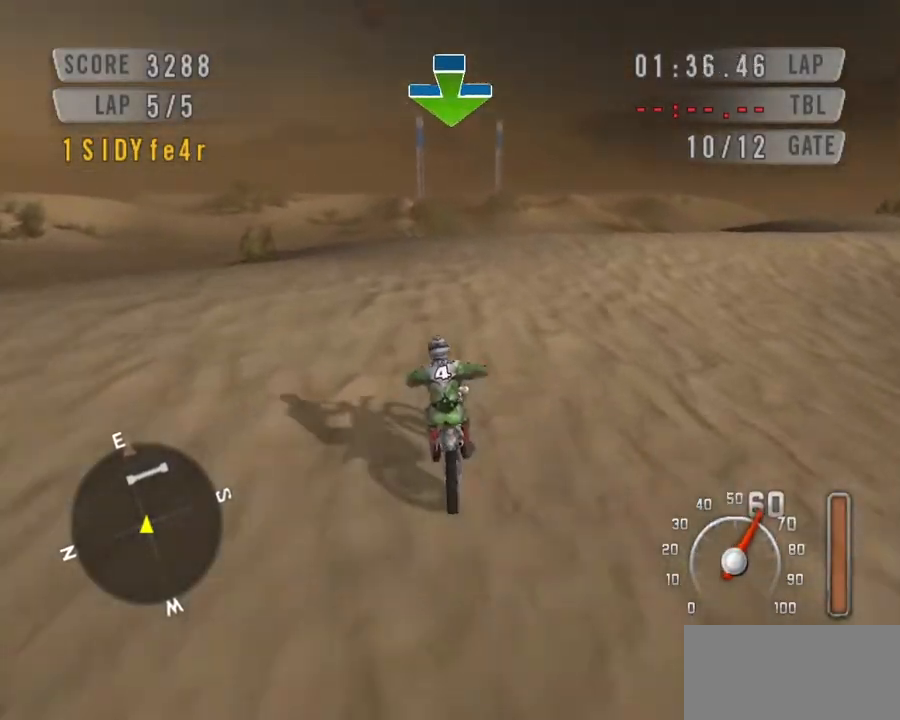
{"keys": ["down", "right", "space"], "events": [[33, "left", "down"], [167, "left", "up"], [300, "right", "down"]]}
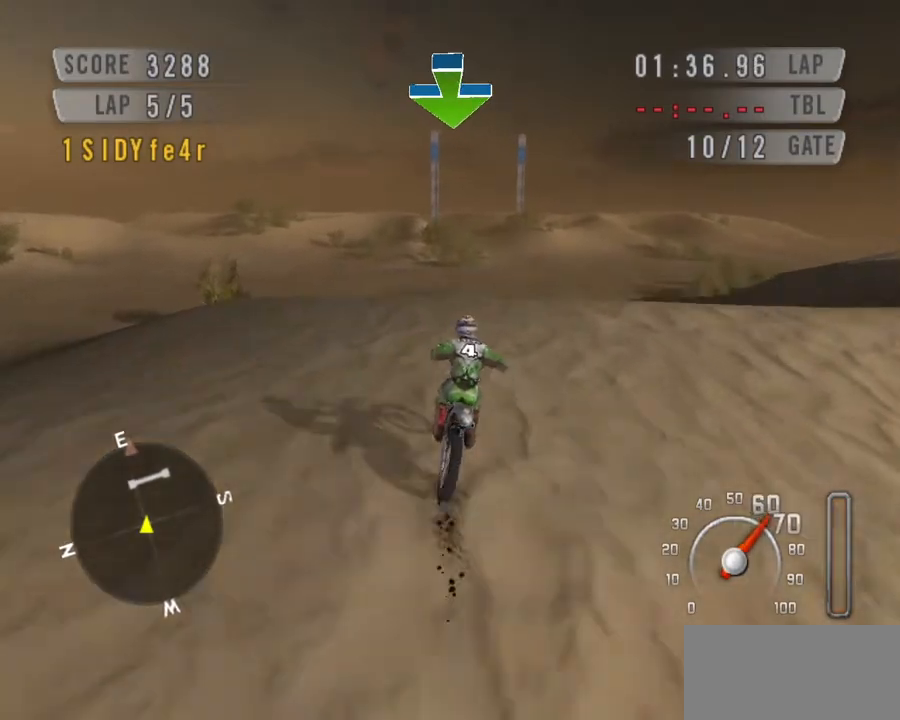
{"keys": ["down", "right", "space"], "events": [[200, "right", "up"], [467, "right", "down"]]}
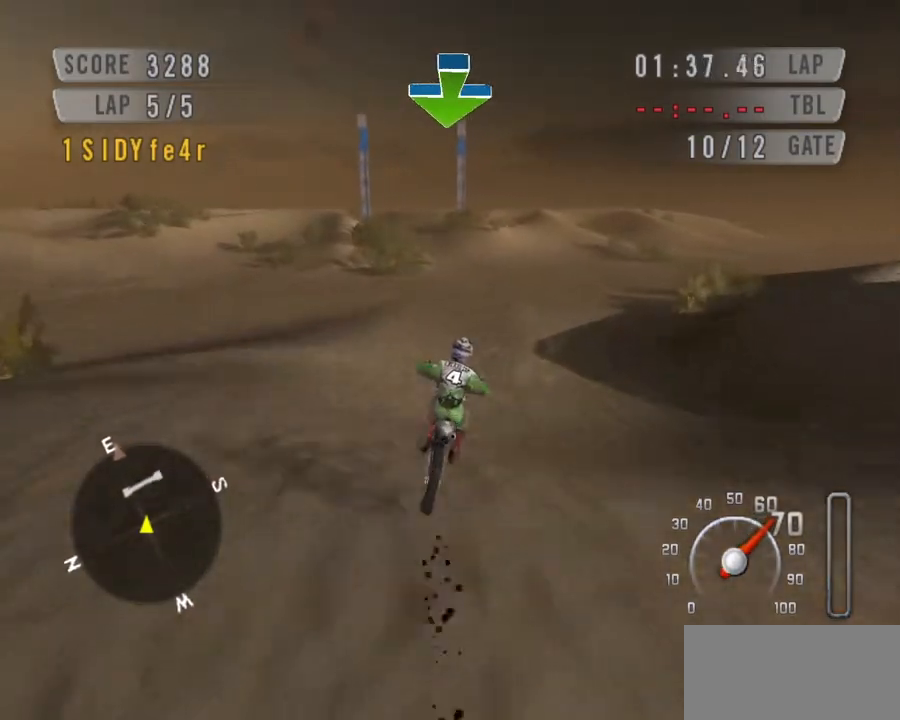
{"keys": ["space"], "events": [[67, "right", "up"], [333, "down", "up"]]}
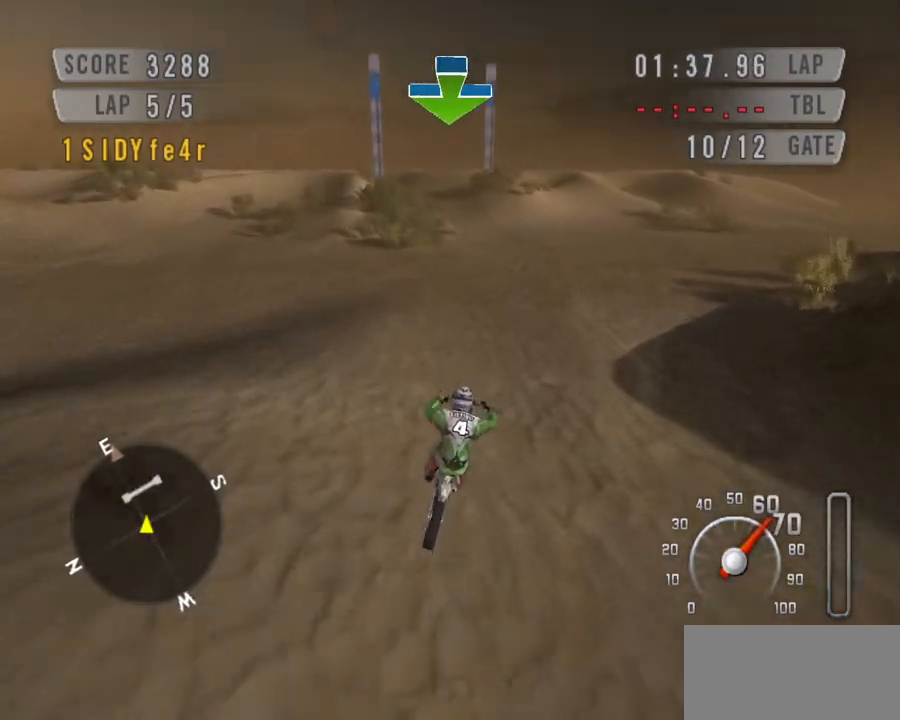
{"keys": ["down", "space"], "events": [[133, "down", "down"]]}
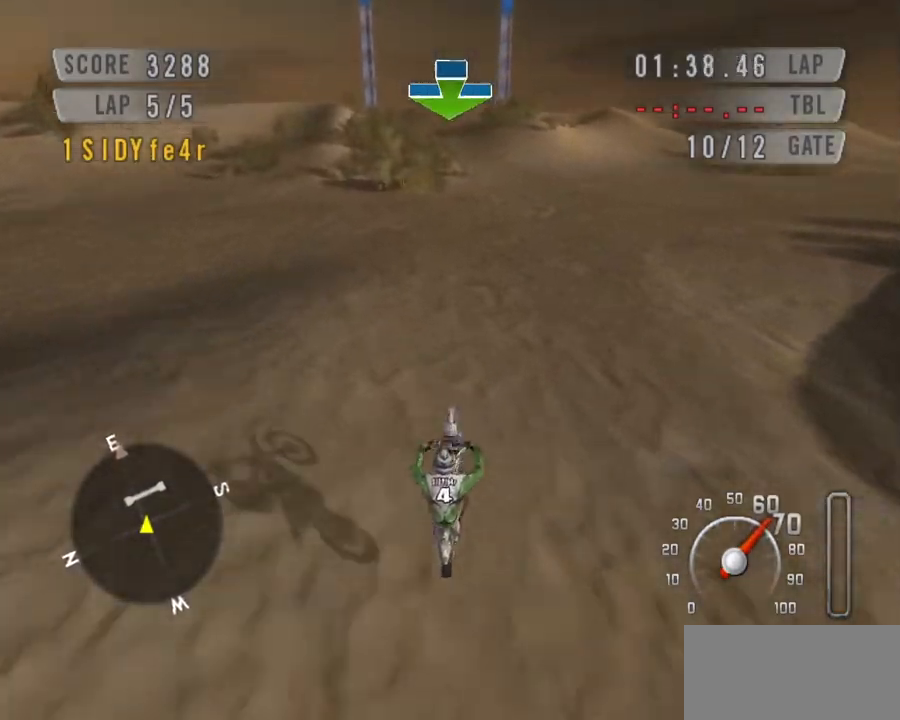
{"keys": ["down", "left", "space"], "events": [[33, "right", "down"], [200, "right", "up"], [467, "left", "down"]]}
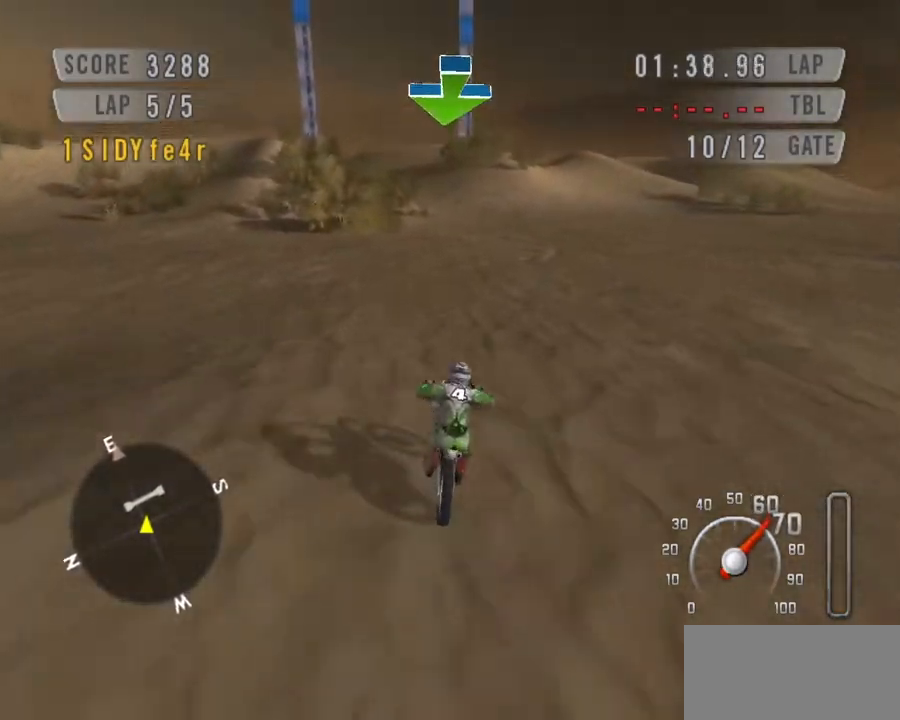
{"keys": ["down", "space"], "events": [[133, "left", "up"], [233, "left", "down"], [400, "left", "up"]]}
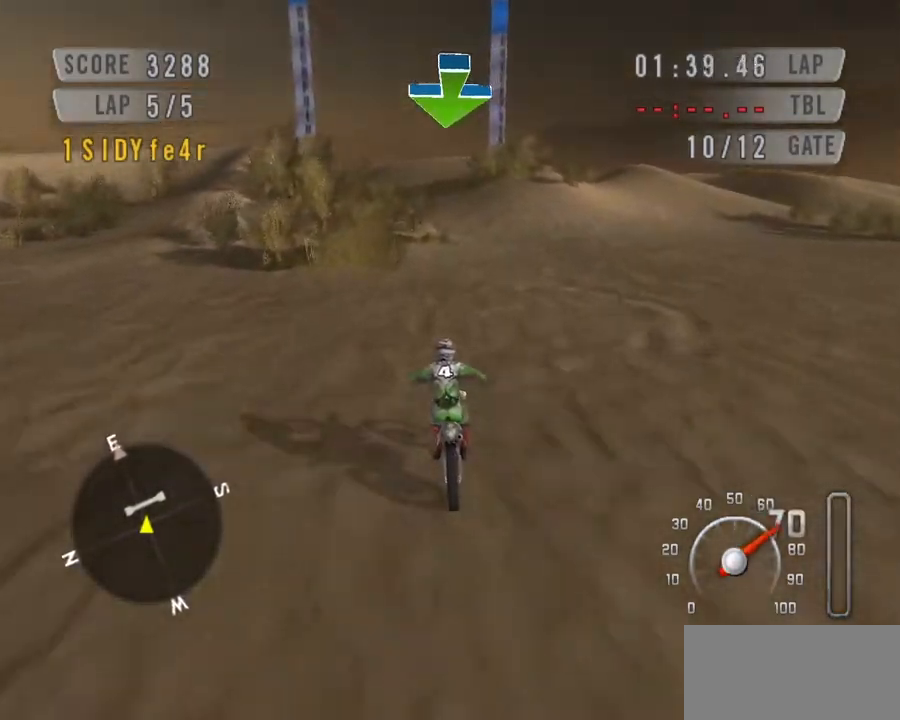
{"keys": ["down", "space"], "events": [[167, "left", "down"], [333, "left", "up"]]}
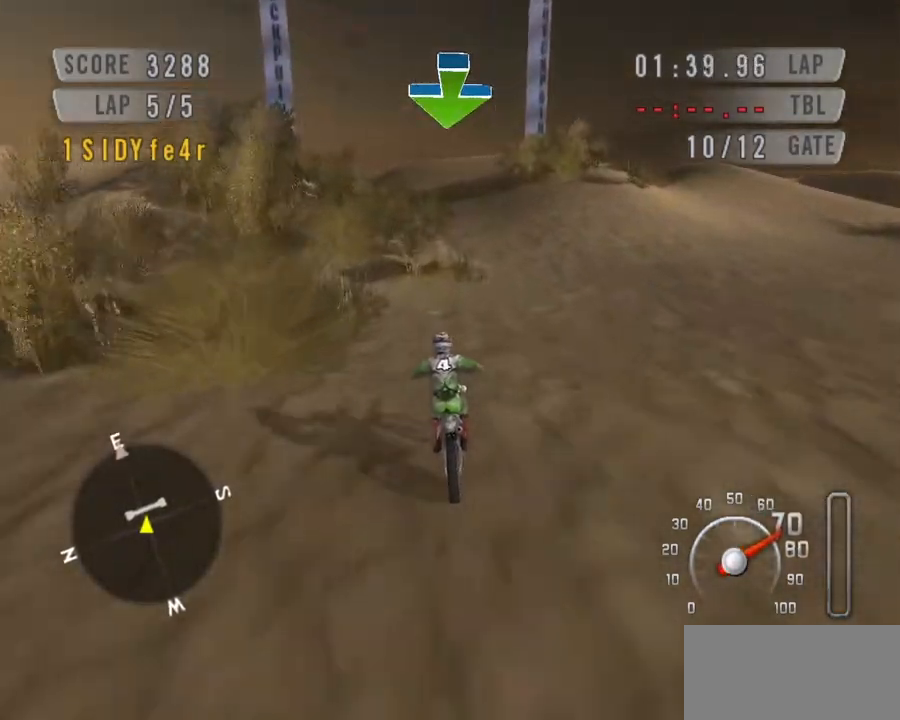
{"keys": ["down", "left", "space"], "events": [[67, "left", "down"], [233, "left", "up"], [367, "left", "down"]]}